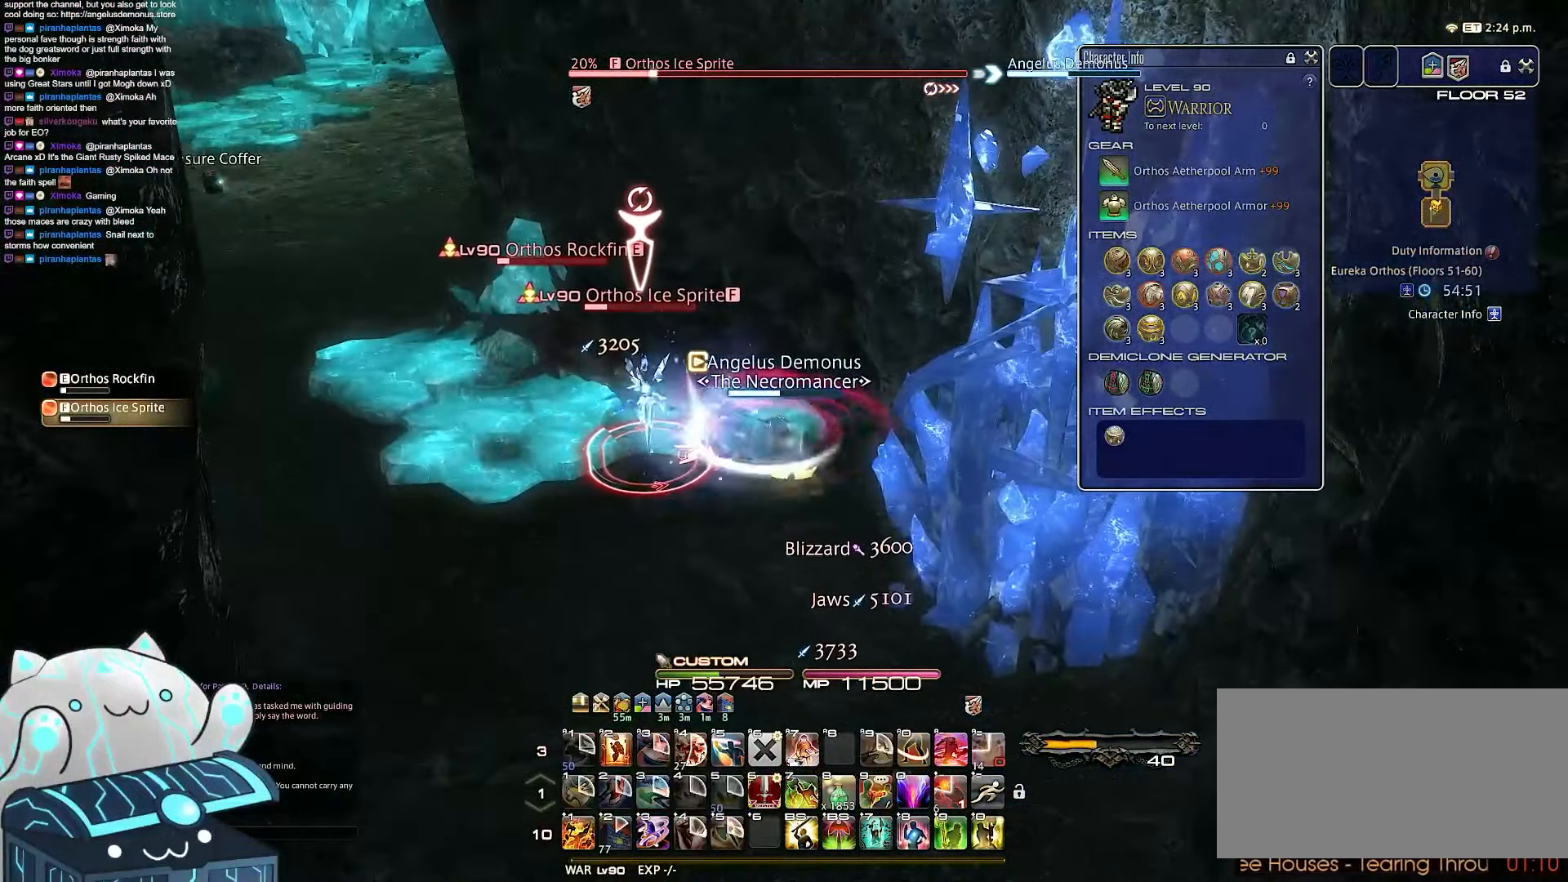
Gameplay with keyboard; each line is a JSON object with the keys held at the frame after it. "events" lists presses ("down") and releases ("up") of ".", "/", "0", "1", "2", "3", "4", "5", "6", "7", "8", "9", "a", "alt_l", "b", "backslash", "backspace", "c", "caps_lock", "comma", "ctrl_l", "ctrl_r", "d", "e", "equals", "escape", "f", "f1", "f10", "f11", "f12", "f2", "f3", "f4", "f5", "f6", "f7", "f8", "f9", "g", "h", "i", "j", "k", "l", "m", "minus", "n", "o", "q", "quote", "r", "rbracket", "return", "s", "semicolon", "shift_l", "shift_r", "space", "t", "tab", "tilde", "u", "v", "w", "x", "y" and "z" between this image and that frame as [ms after this image, input, new state], when the widget could be followed in between. No other keys are recorded. Mouse input is not recorded. Not read: alt_r lbracket p.
{"keys": ["shift_r"], "events": [[400, "shift_r", "down"], [467, "d", "up"]]}
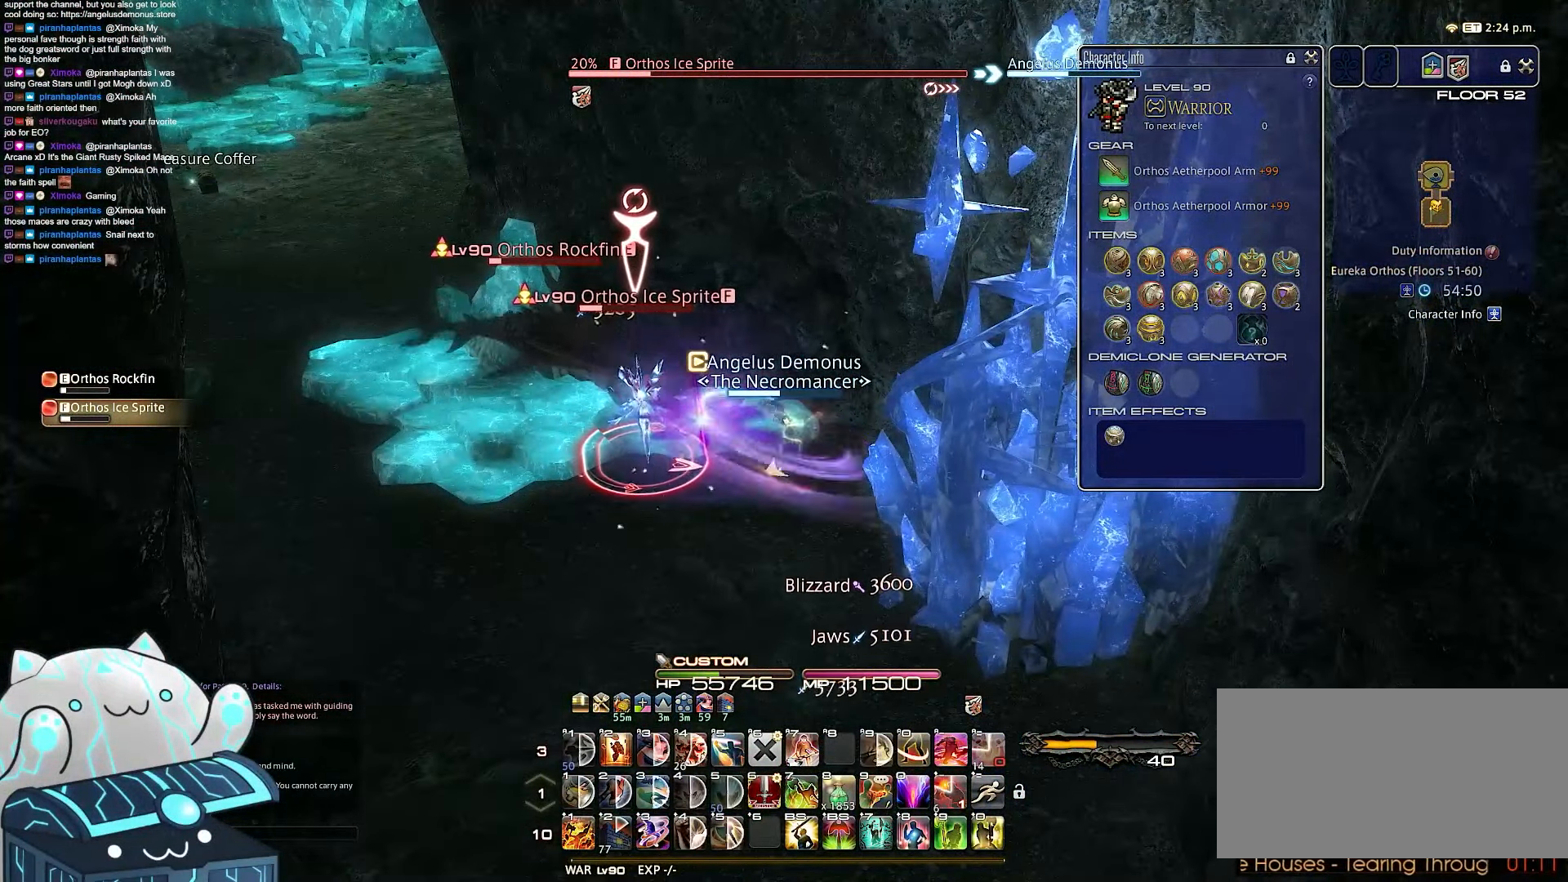
{"keys": ["1", "shift_r"], "events": [[250, "1", "down"]]}
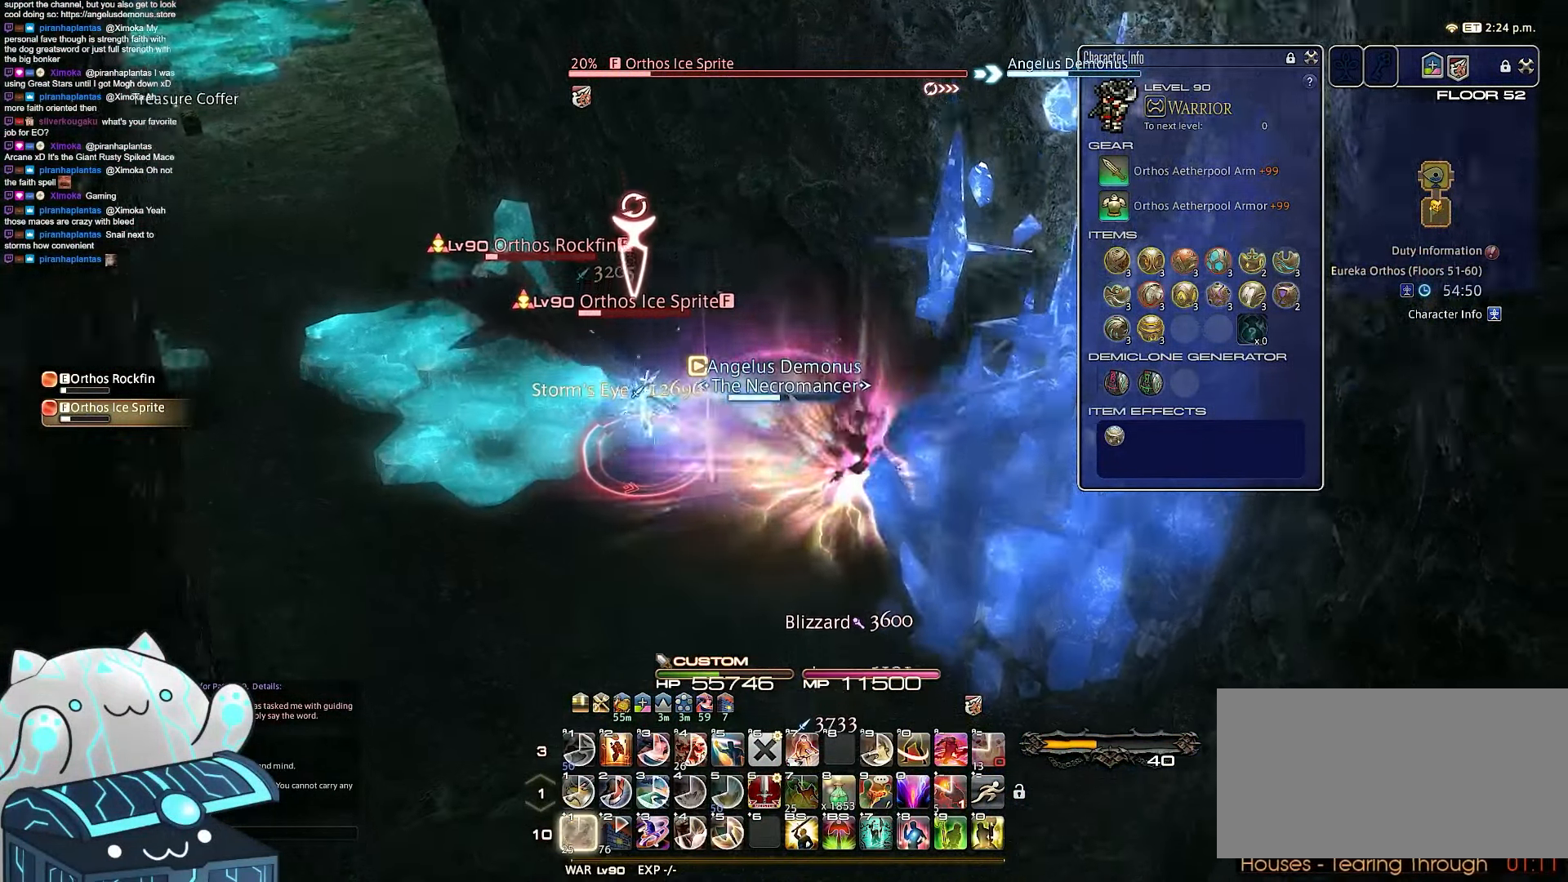
{"keys": ["a", "shift_r"], "events": [[83, "return", "down"], [117, "a", "down"], [250, "1", "up"], [483, "return", "up"]]}
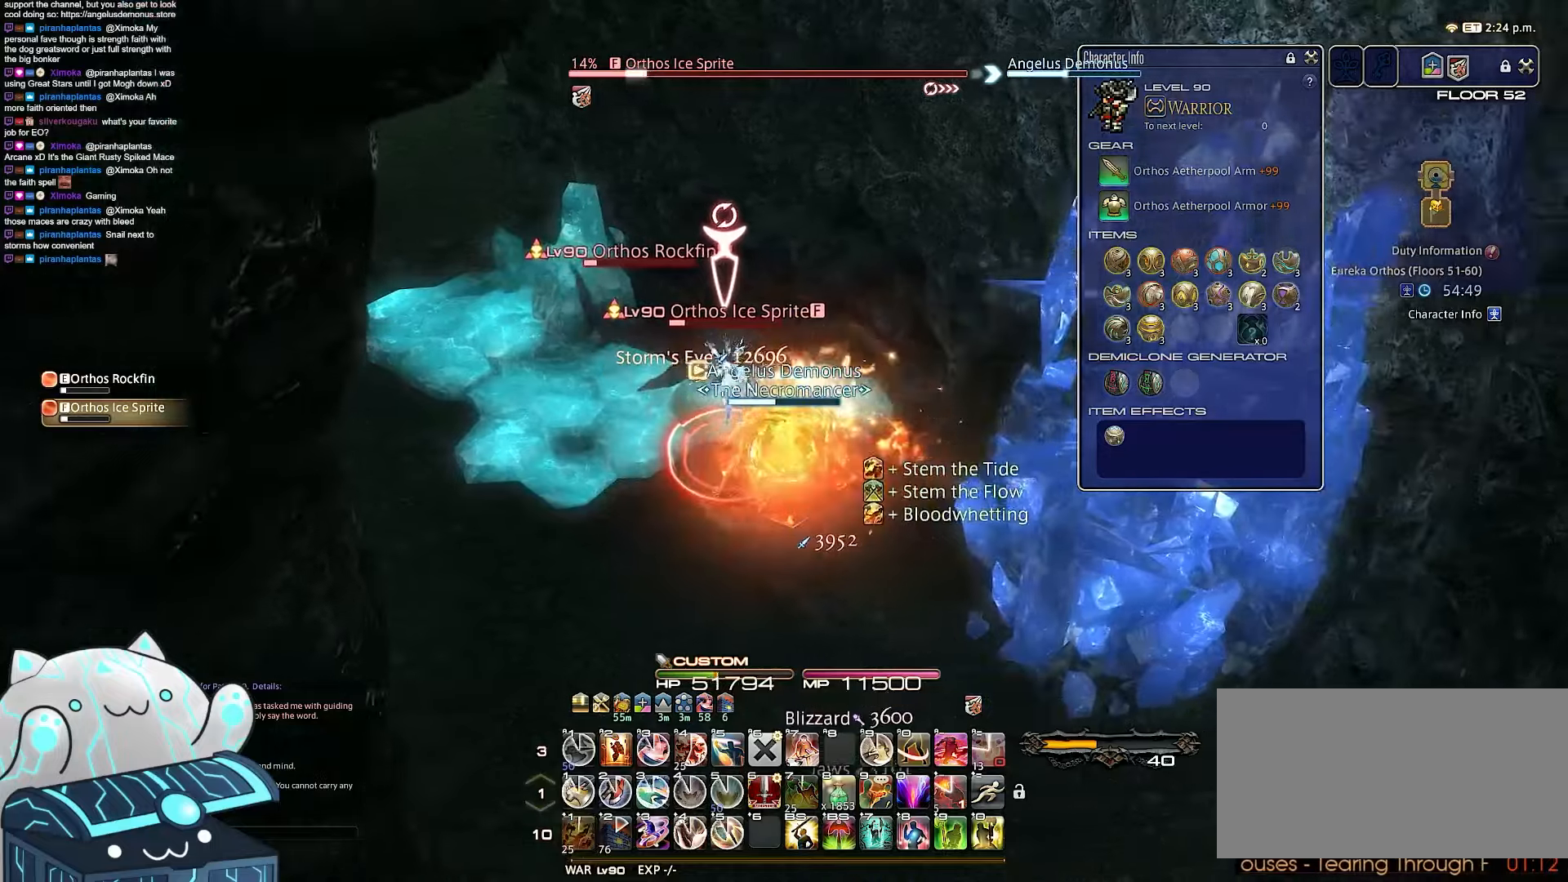
{"keys": ["4", "a", "rbracket", "shift_r", "w"], "events": [[83, "4", "down"], [333, "rbracket", "down"], [383, "w", "down"]]}
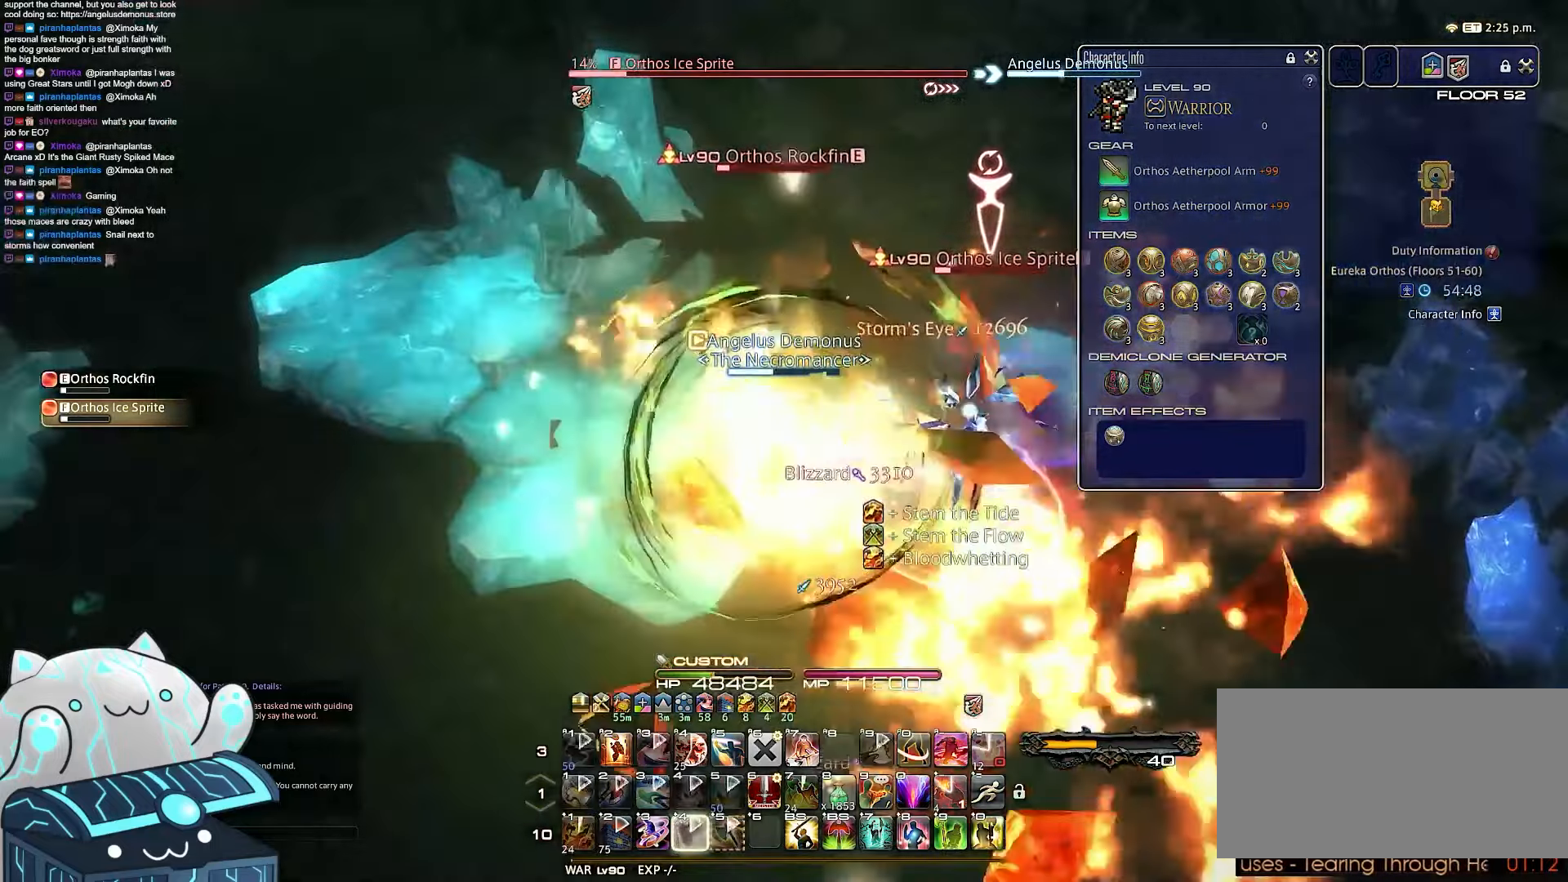
{"keys": ["a", "minus", "rbracket", "s", "w"], "events": [[167, "minus", "down"], [300, "4", "up"], [300, "shift_r", "up"], [433, "s", "down"]]}
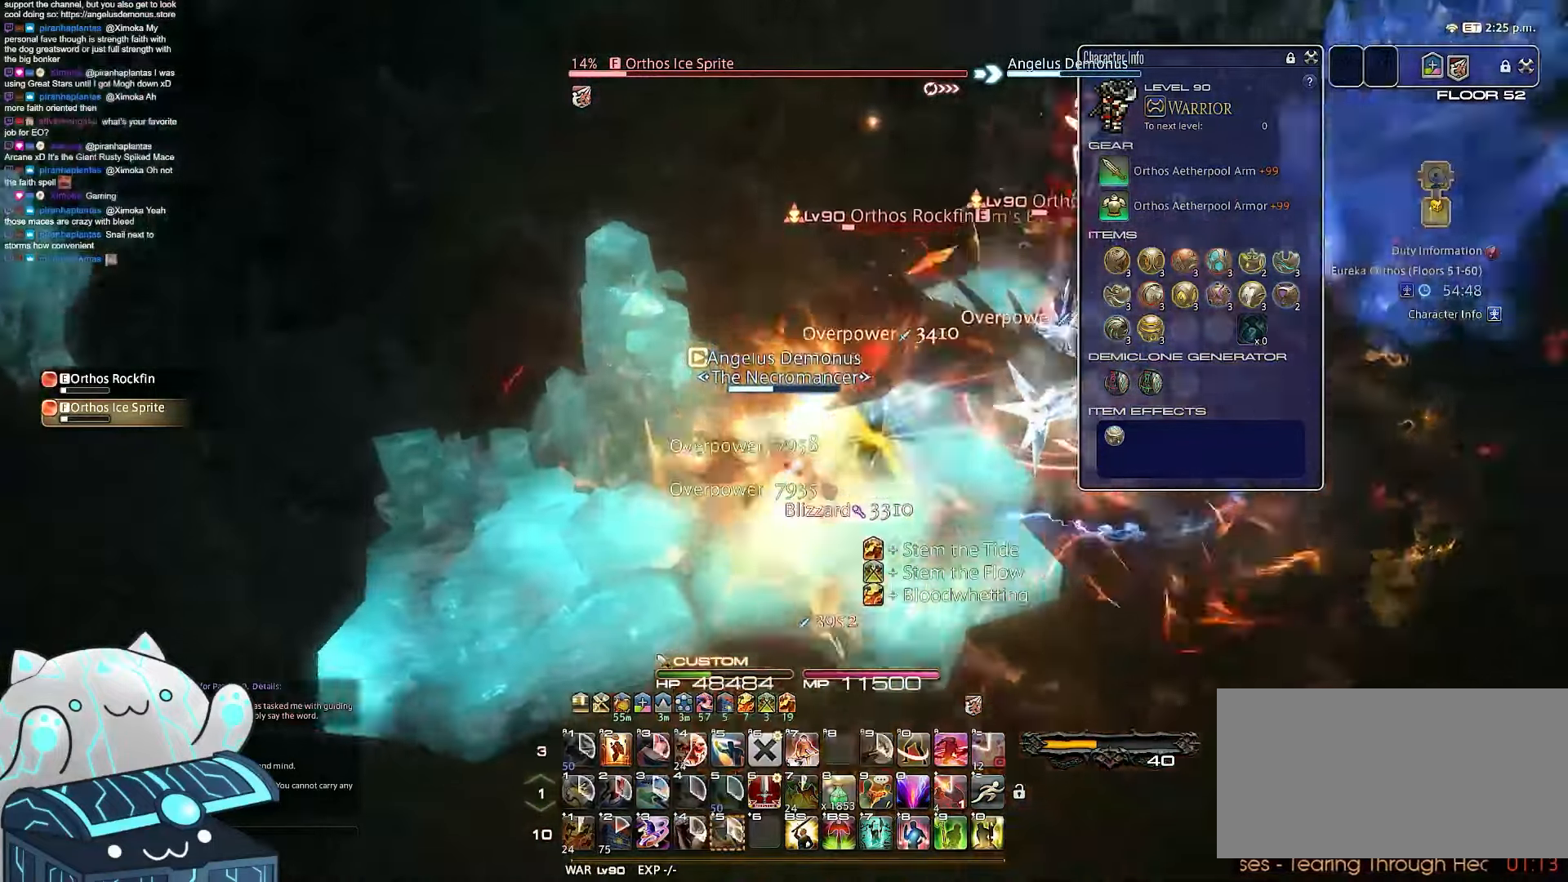
{"keys": ["a", "d", "minus", "rbracket", "w"], "events": [[67, "d", "down"], [67, "w", "up"], [217, "w", "down"], [450, "s", "up"]]}